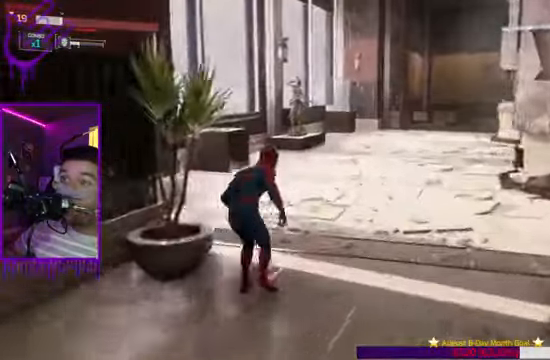
Gameplay with a controller (Xbox layout); each line is a JSON object with the inputs held at the frame after it. "events" lists button and stick changes between this image and that frame as [ms after this image, input, new state], when the widget could be followed in between. Not read: L3 R3.
{"buttons": [], "left_stick": "up", "right_stick": "center"}
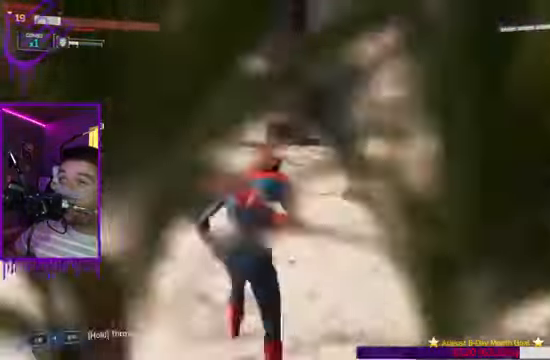
{"buttons": [], "left_stick": "up", "right_stick": "left"}
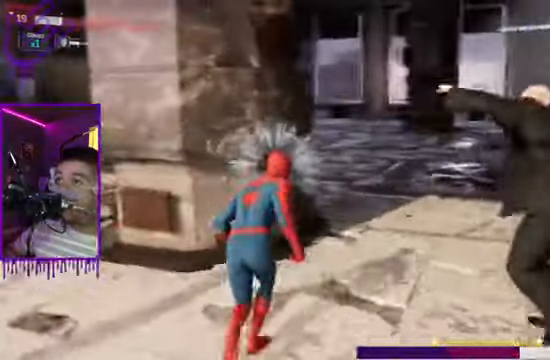
{"buttons": [], "left_stick": "up", "right_stick": "left", "events": []}
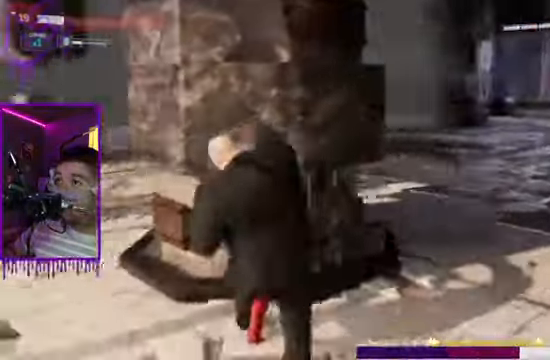
{"buttons": [], "left_stick": "up", "right_stick": "center", "events": [[501, "right_stick", "center"]]}
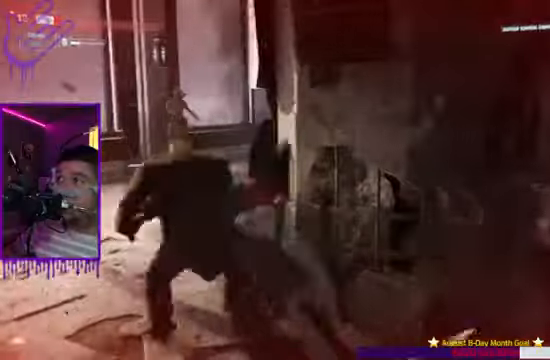
{"buttons": [], "left_stick": "up", "right_stick": "center", "events": []}
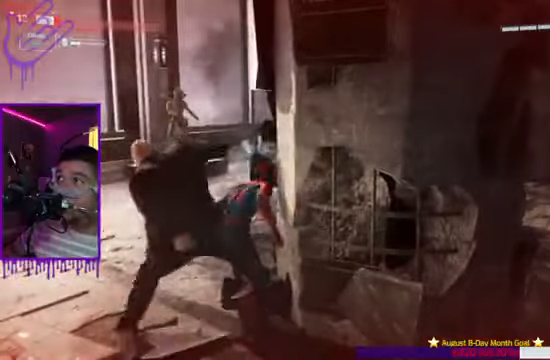
{"buttons": [], "left_stick": "up", "right_stick": "up-left", "events": [[333, "right_stick", "up-left"]]}
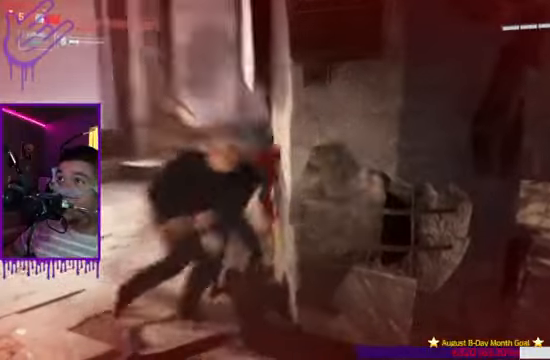
{"buttons": [], "left_stick": "up", "right_stick": "center", "events": [[167, "right_stick", "center"]]}
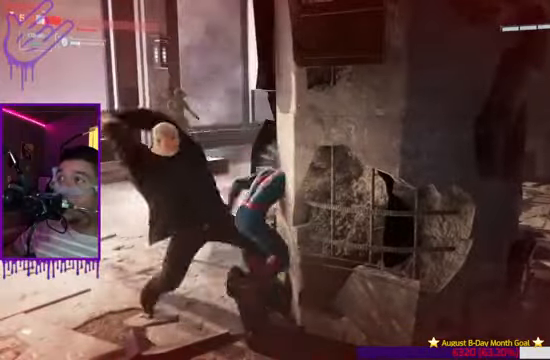
{"buttons": [], "left_stick": "up", "right_stick": "center", "events": []}
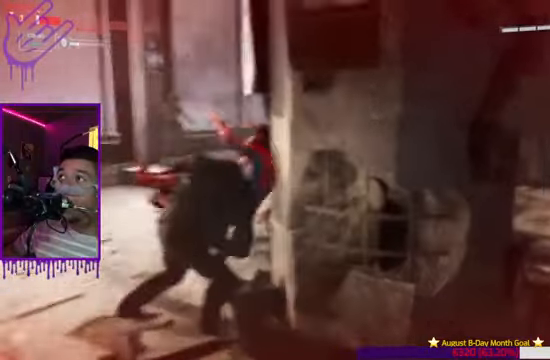
{"buttons": [], "left_stick": "up", "right_stick": "center", "events": []}
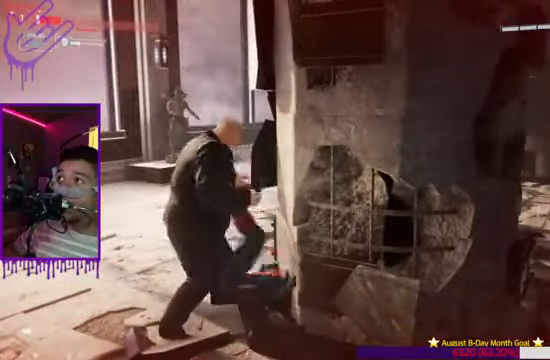
{"buttons": [], "left_stick": "up", "right_stick": "center", "events": []}
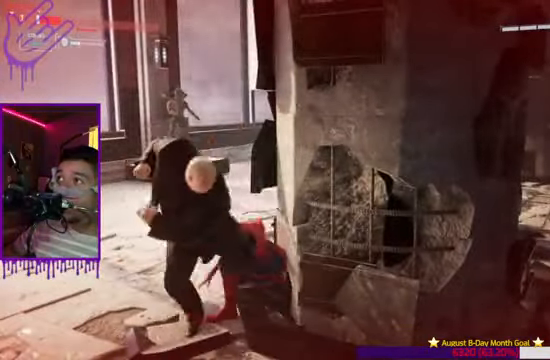
{"buttons": [], "left_stick": "up", "right_stick": "center", "events": []}
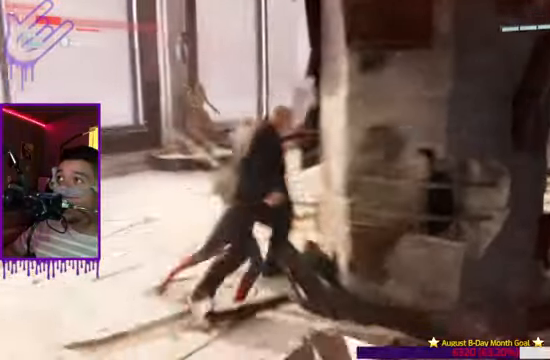
{"buttons": [], "left_stick": "up", "right_stick": "center", "events": []}
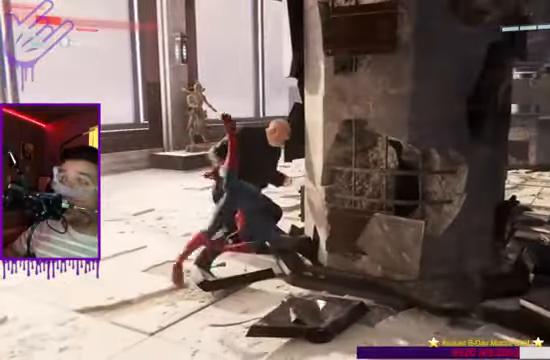
{"buttons": [], "left_stick": "up", "right_stick": "center", "events": []}
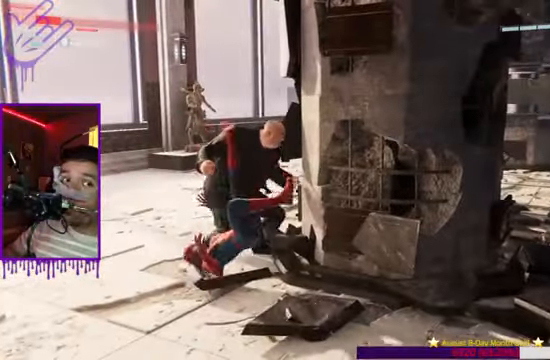
{"buttons": [], "left_stick": "up", "right_stick": "center", "events": []}
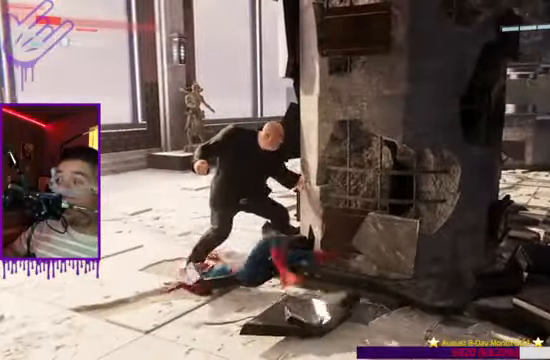
{"buttons": [], "left_stick": "up", "right_stick": "up-left", "events": [[501, "right_stick", "up-left"]]}
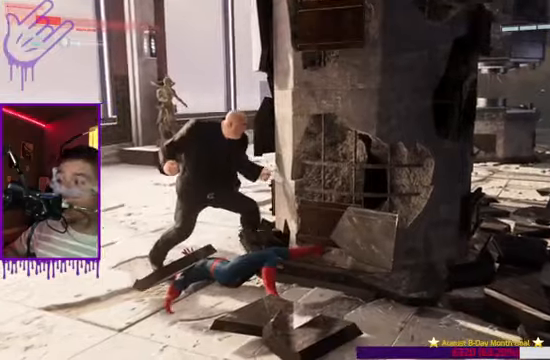
{"buttons": [], "left_stick": "up", "right_stick": "up-left", "events": [[267, "right_stick", "center"], [333, "right_stick", "up-left"]]}
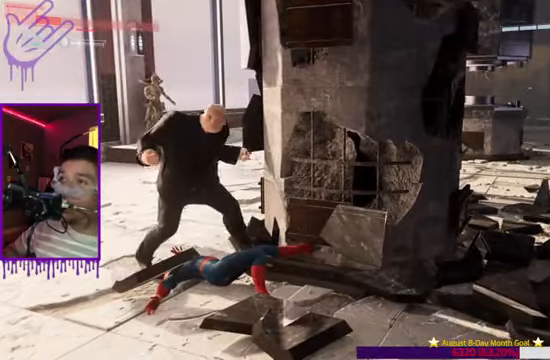
{"buttons": [], "left_stick": "up", "right_stick": "center", "events": [[134, "right_stick", "center"]]}
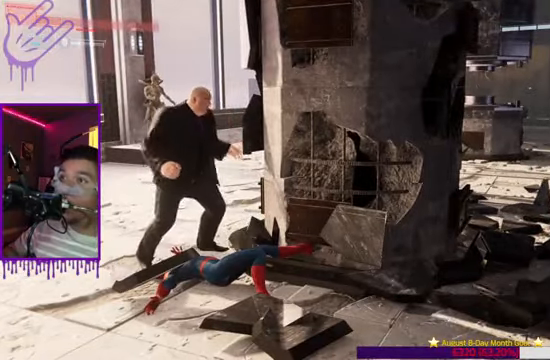
{"buttons": [], "left_stick": "up", "right_stick": "center", "events": []}
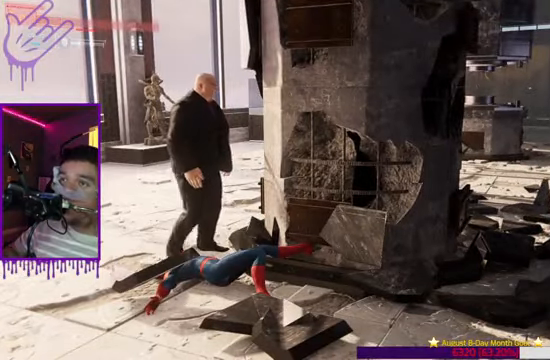
{"buttons": [], "left_stick": "up", "right_stick": "center", "events": []}
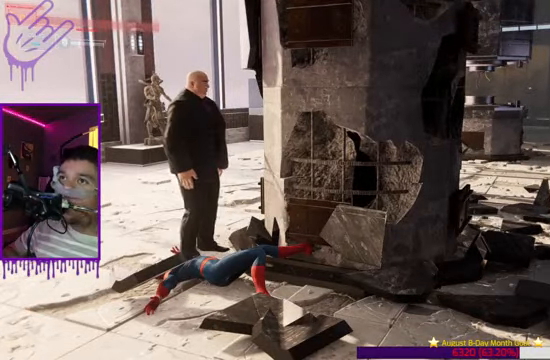
{"buttons": [], "left_stick": "up", "right_stick": "center", "events": []}
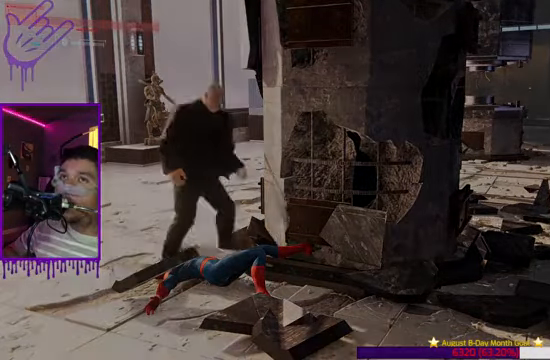
{"buttons": [], "left_stick": "up", "right_stick": "center", "events": []}
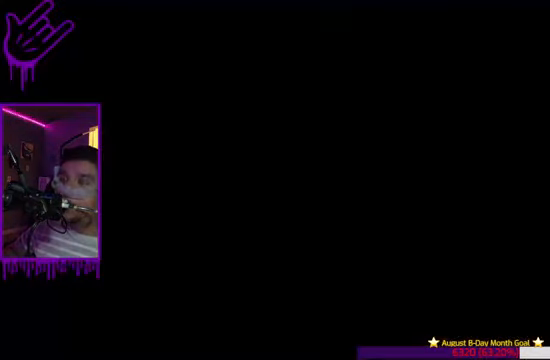
{"buttons": [], "left_stick": "up", "right_stick": "center", "events": []}
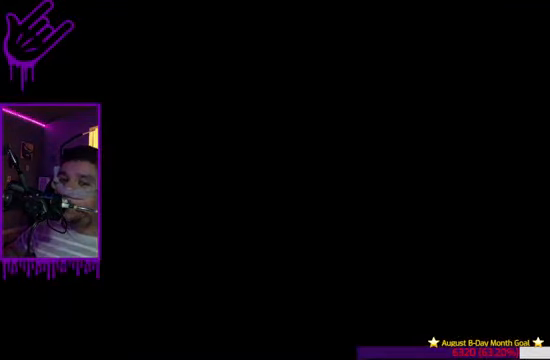
{"buttons": [], "left_stick": "up", "right_stick": "center", "events": []}
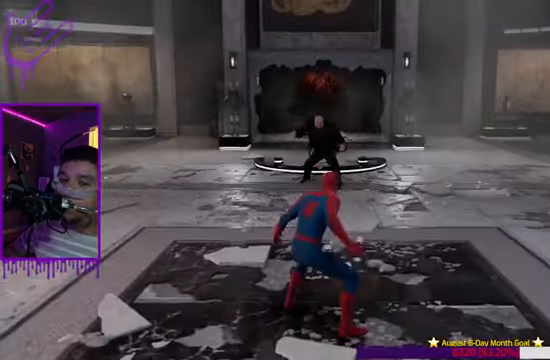
{"buttons": [], "left_stick": "up", "right_stick": "center", "events": []}
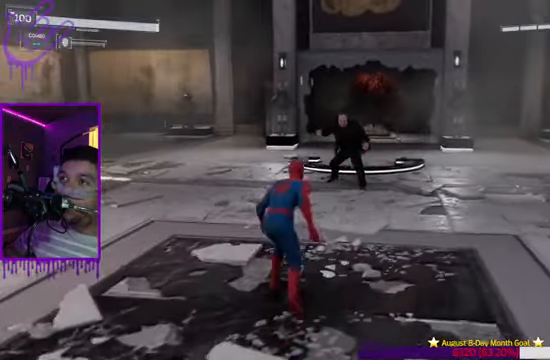
{"buttons": [], "left_stick": "up", "right_stick": "center", "events": [[267, "A", "down"], [367, "A", "up"]]}
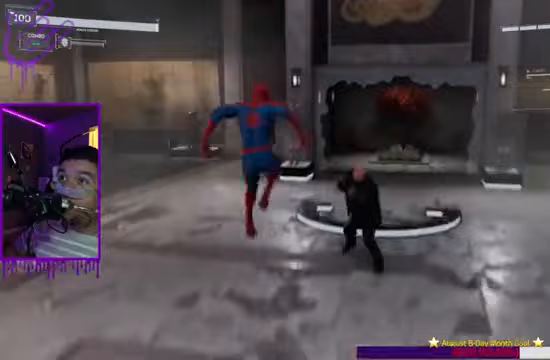
{"buttons": ["A"], "left_stick": "up", "right_stick": "center", "events": [[67, "A", "down"], [100, "A", "up"], [234, "A", "down"], [334, "A", "up"], [501, "A", "down"]]}
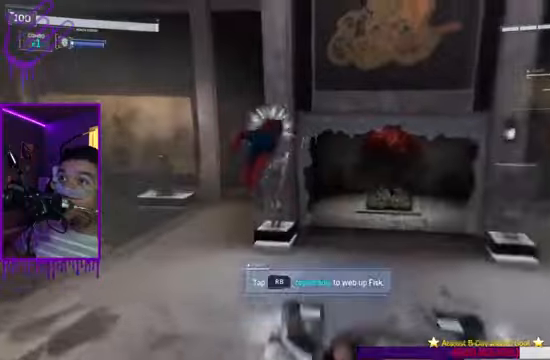
{"buttons": [], "left_stick": "up", "right_stick": "center", "events": [[66, "A", "up"], [166, "A", "down"], [300, "A", "up"]]}
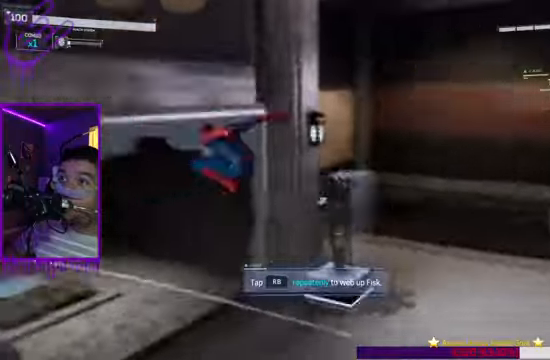
{"buttons": [], "left_stick": "up", "right_stick": "center", "events": []}
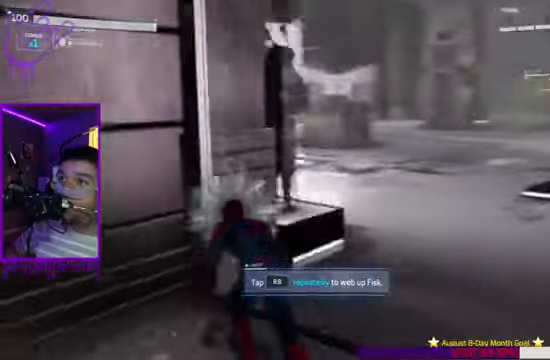
{"buttons": [], "left_stick": "up", "right_stick": "center", "events": []}